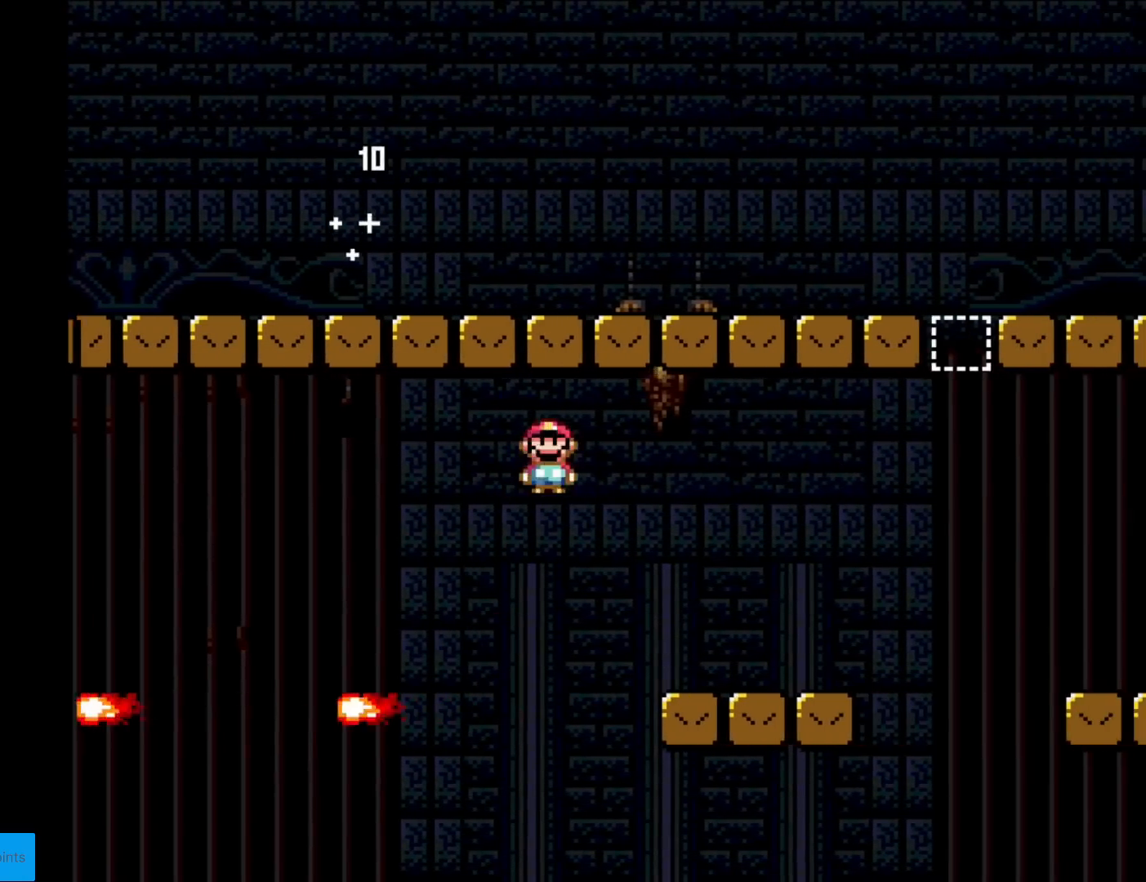
Gameplay with a controller (Nintendo layout); each line is a JSON object with the inputs held at the frame after it. "events" lists button and stick changes between this image and that frame as [ms after this image, input, new state], when the widget could be followed in between. Not read: L3 R3.
{"buttons": ["B", "Y", "DPAD_RIGHT"], "events": [[50, "A", "up"], [150, "X", "up"], [150, "Y", "down"], [467, "B", "down"]]}
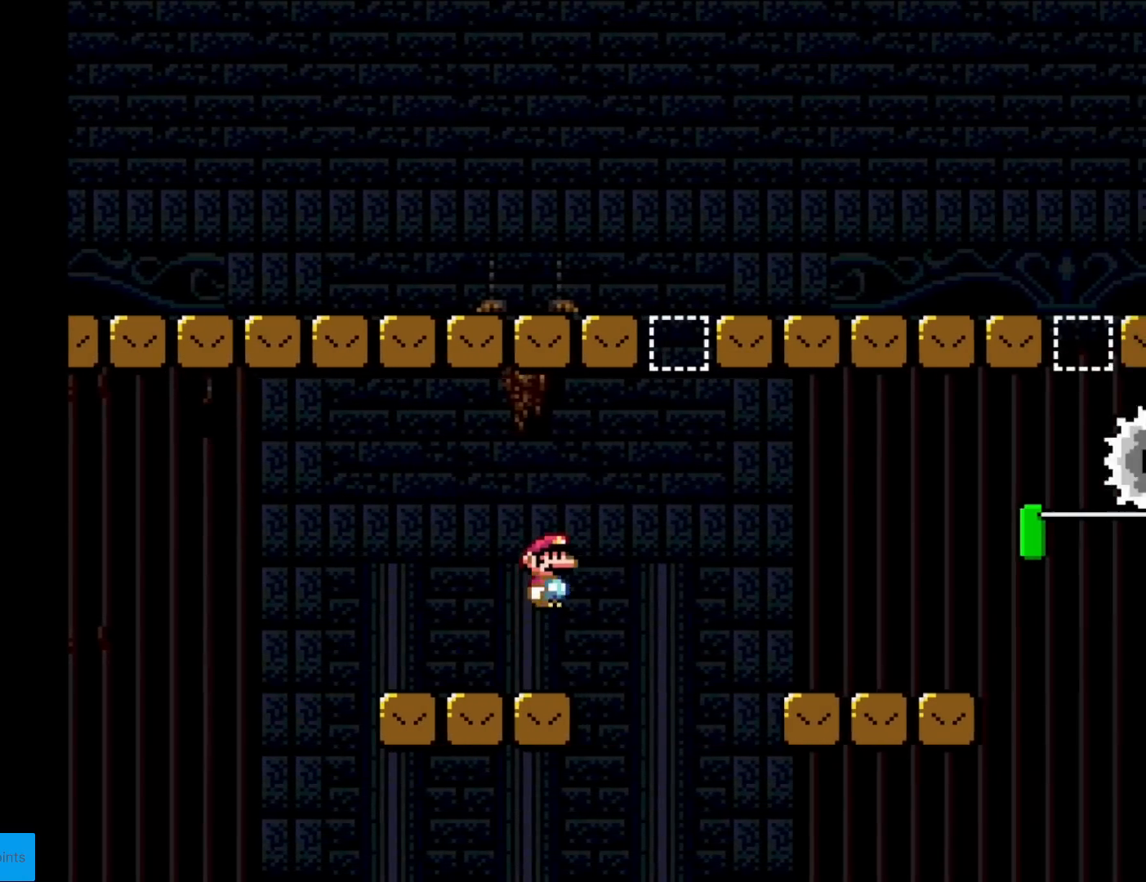
{"buttons": ["X", "DPAD_LEFT"], "events": [[234, "B", "up"], [267, "Y", "up"], [284, "X", "down"], [417, "DPAD_RIGHT", "up"], [434, "DPAD_LEFT", "down"]]}
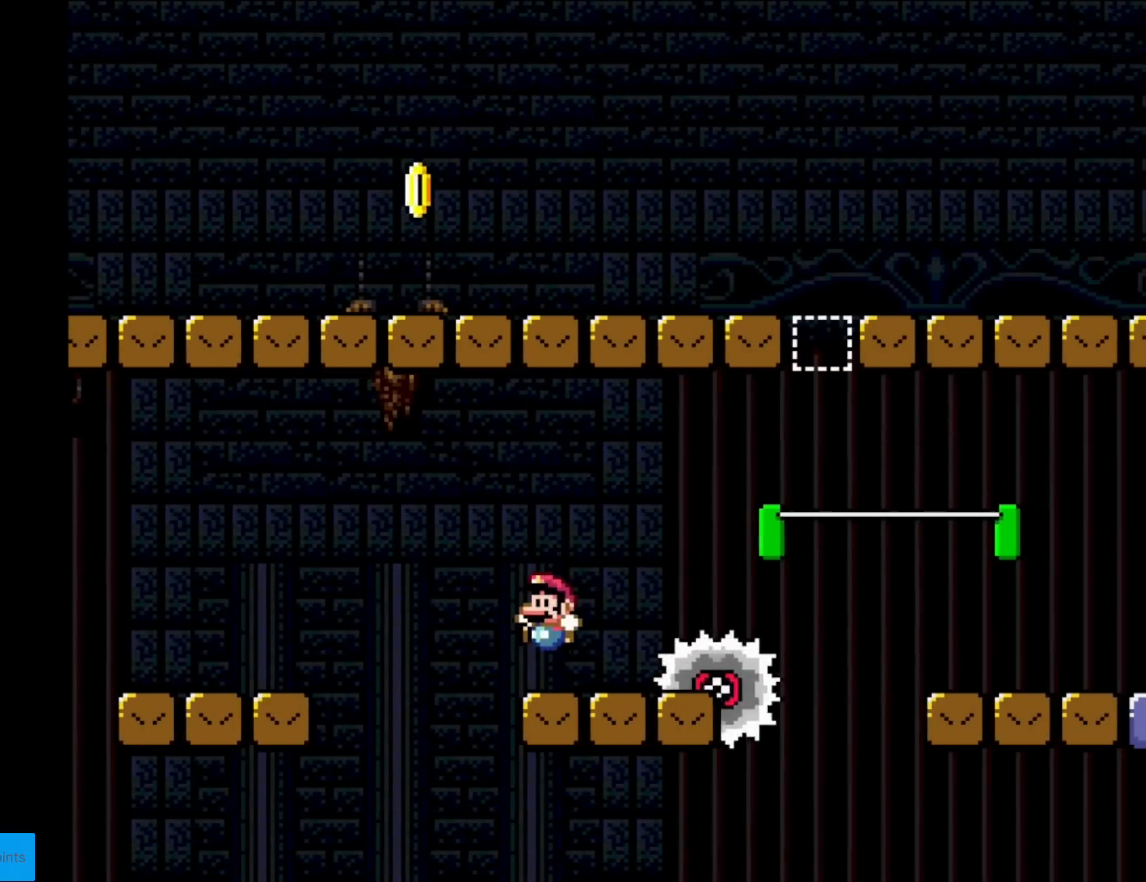
{"buttons": ["Y", "DPAD_RIGHT"], "events": [[117, "A", "down"], [117, "DPAD_LEFT", "up"], [150, "A", "up"], [150, "DPAD_RIGHT", "down"], [183, "Y", "down"], [200, "X", "up"]]}
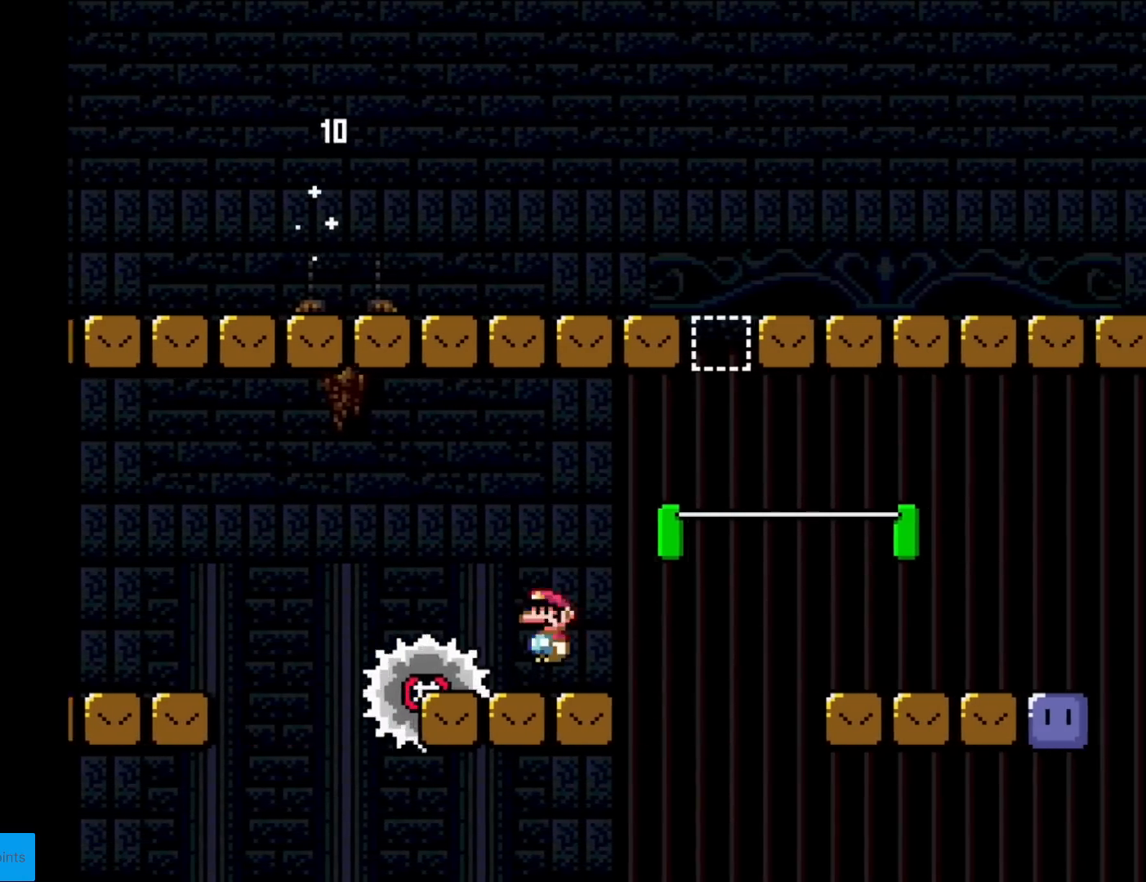
{"buttons": ["X", "Y", "DPAD_RIGHT"], "events": [[100, "B", "down"], [200, "DPAD_RIGHT", "up"], [234, "DPAD_UP", "down"], [284, "DPAD_LEFT", "down"], [334, "DPAD_LEFT", "up"], [351, "DPAD_UP", "up"], [367, "DPAD_RIGHT", "down"], [501, "B", "up"], [501, "X", "down"]]}
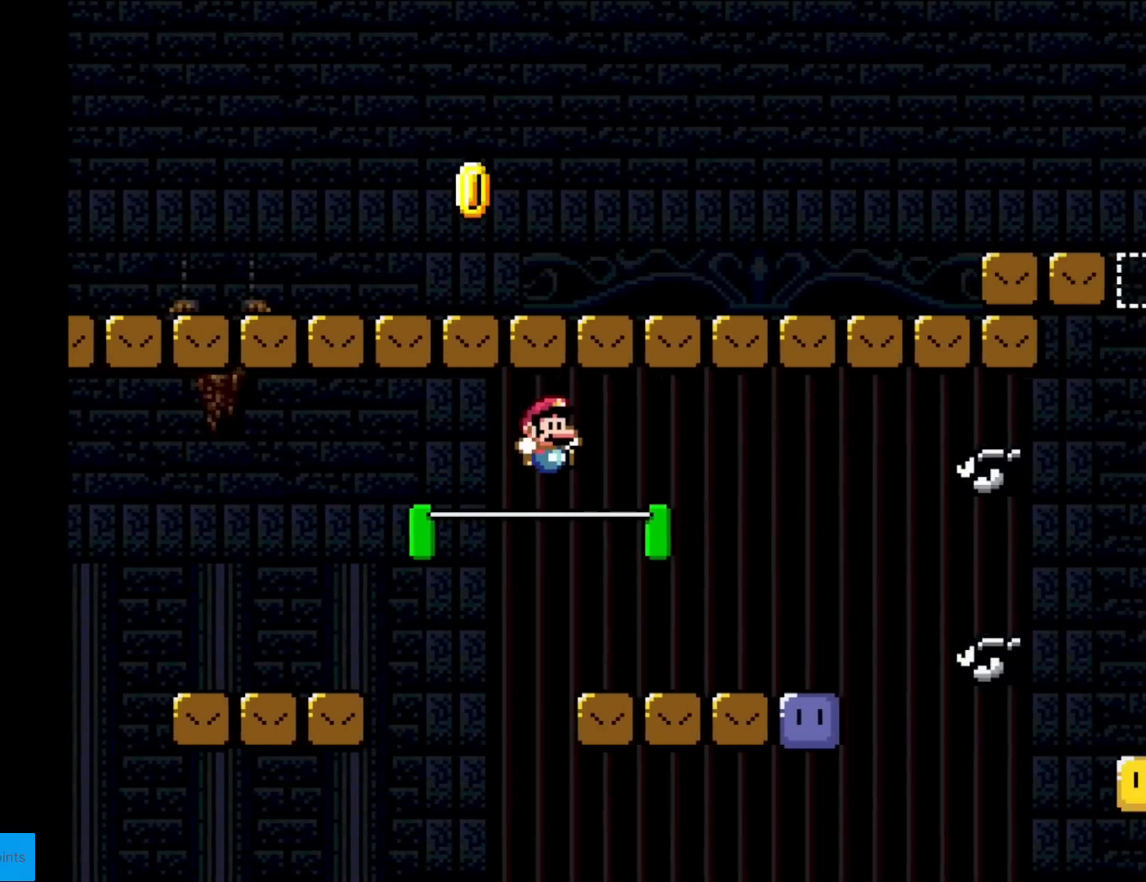
{"buttons": ["X", "DPAD_RIGHT"], "events": [[16, "Y", "up"], [117, "DPAD_RIGHT", "up"], [117, "DPAD_UP", "down"], [133, "DPAD_LEFT", "down"], [133, "DPAD_UP", "up"], [300, "A", "down"], [350, "A", "up"], [350, "DPAD_LEFT", "up"], [400, "DPAD_RIGHT", "down"]]}
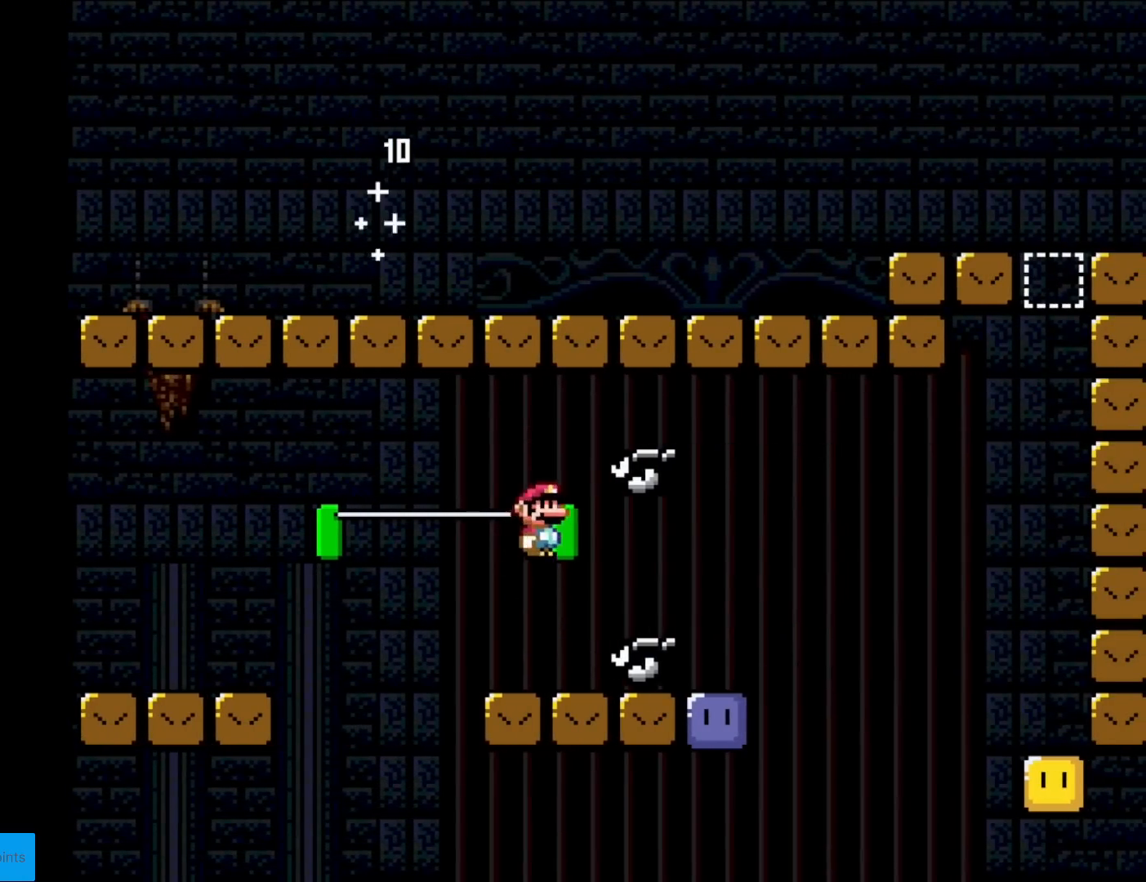
{"buttons": ["B", "Y", "DPAD_LEFT"], "events": [[284, "X", "up"], [484, "B", "down"], [484, "DPAD_LEFT", "down"], [484, "DPAD_RIGHT", "up"], [484, "Y", "down"]]}
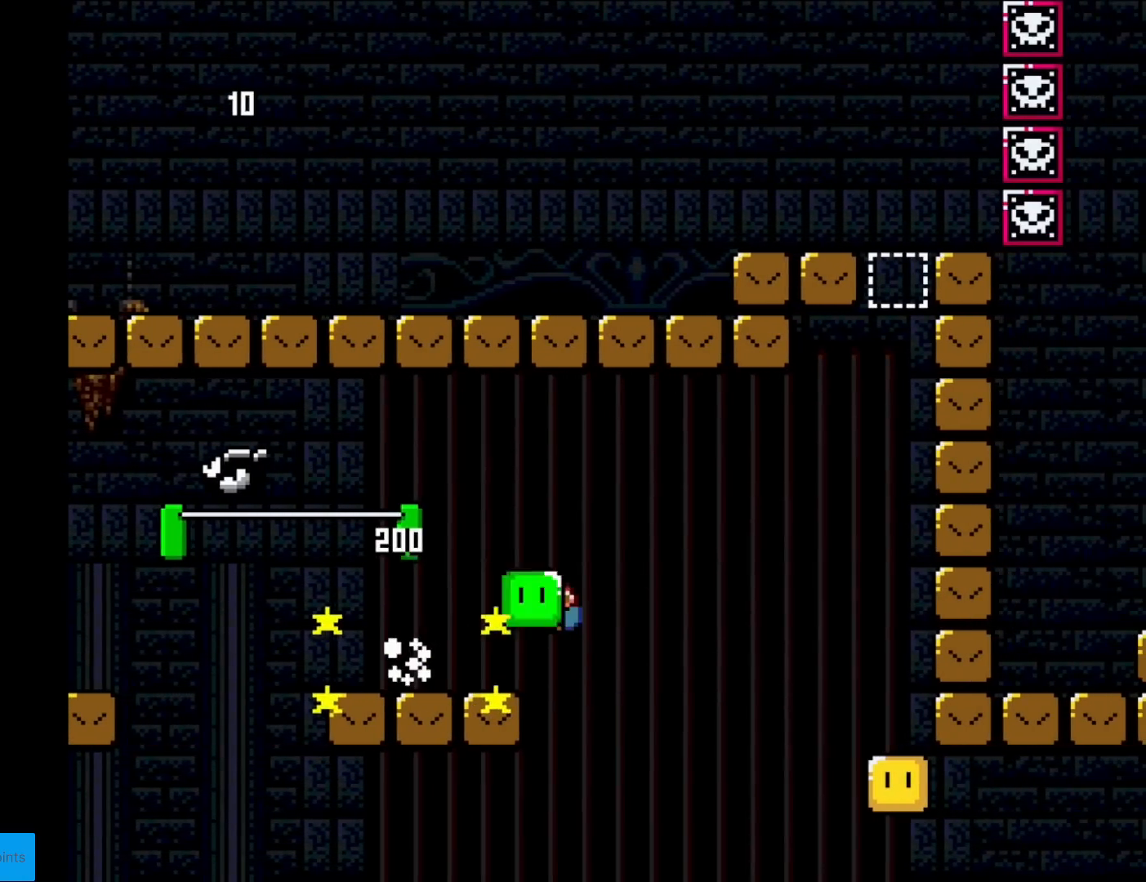
{"buttons": ["Y"], "events": [[83, "B", "up"], [267, "DPAD_LEFT", "up"], [333, "DPAD_RIGHT", "down"], [417, "DPAD_RIGHT", "up"]]}
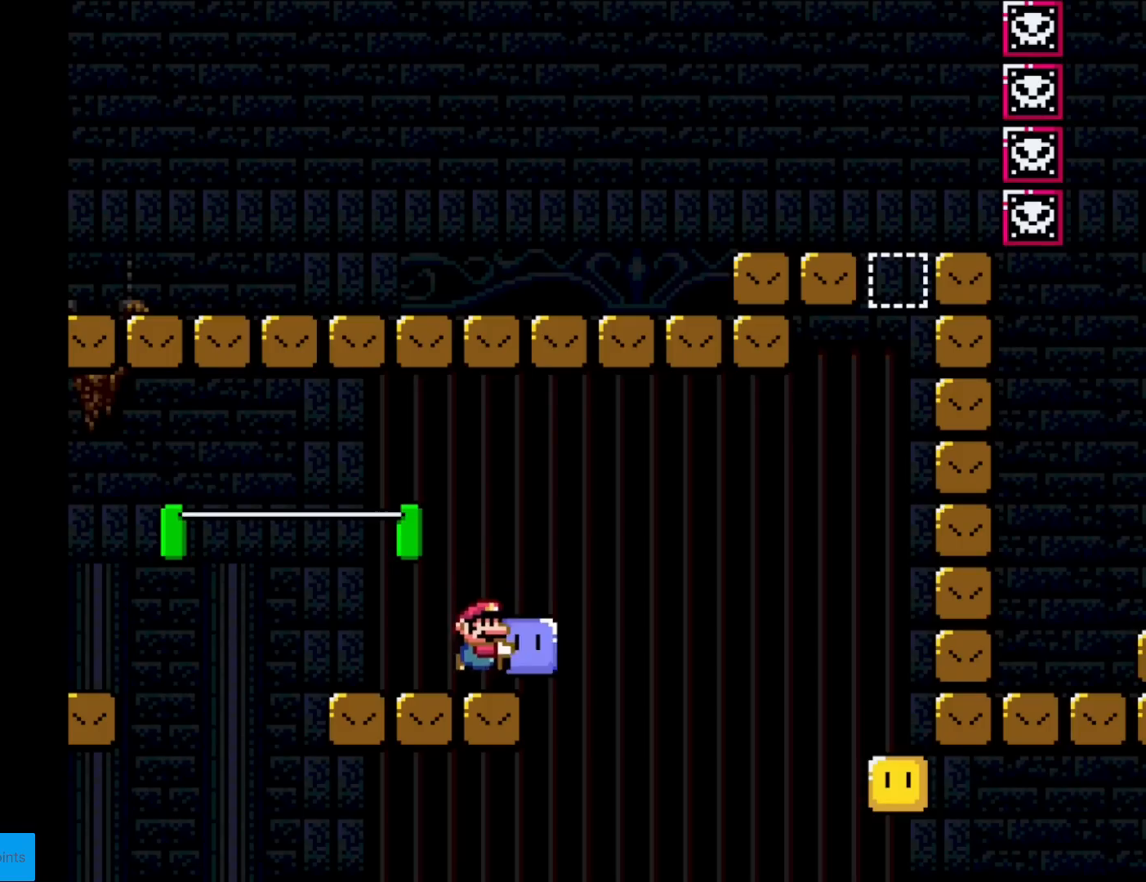
{"buttons": ["Y", "DPAD_LEFT"], "events": [[150, "B", "down"], [150, "DPAD_RIGHT", "down"], [234, "B", "up"], [267, "Y", "up"], [284, "DPAD_RIGHT", "up"], [317, "DPAD_LEFT", "down"], [317, "Y", "down"]]}
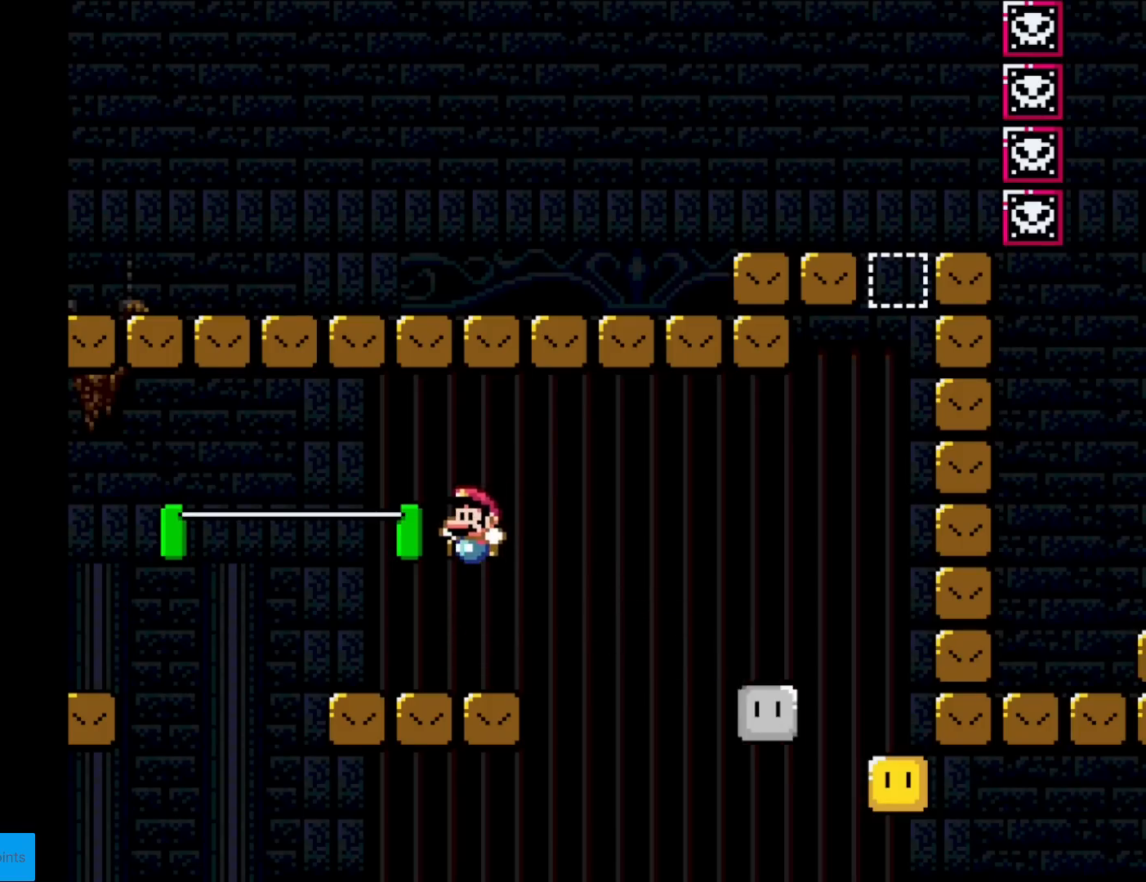
{"buttons": ["B", "Y", "DPAD_RIGHT"], "events": [[16, "DPAD_LEFT", "up"], [83, "DPAD_RIGHT", "down"], [317, "B", "down"], [383, "B", "up"], [467, "B", "down"]]}
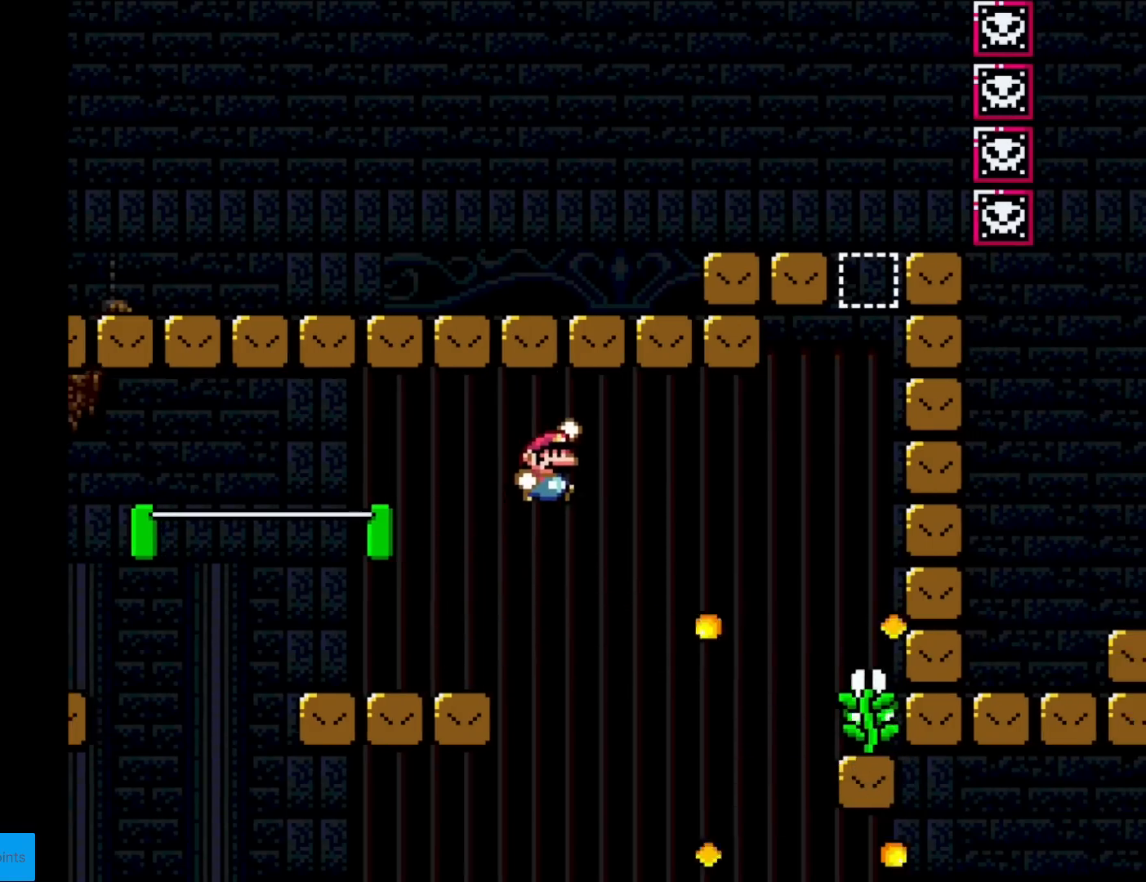
{"buttons": ["Y", "DPAD_RIGHT"], "events": [[501, "B", "up"]]}
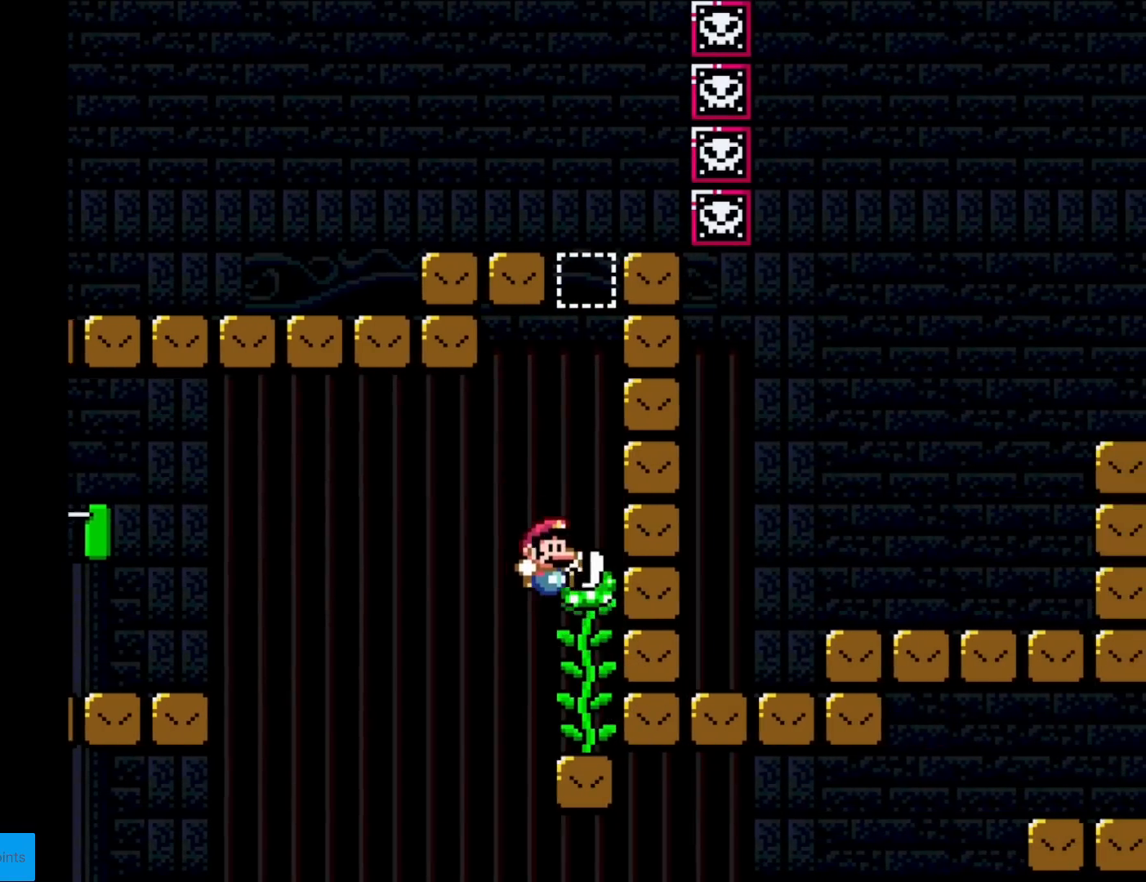
{"buttons": ["B", "Y"], "events": [[50, "DPAD_RIGHT", "up"], [67, "DPAD_UP", "down"], [117, "B", "down"], [117, "DPAD_UP", "up"]]}
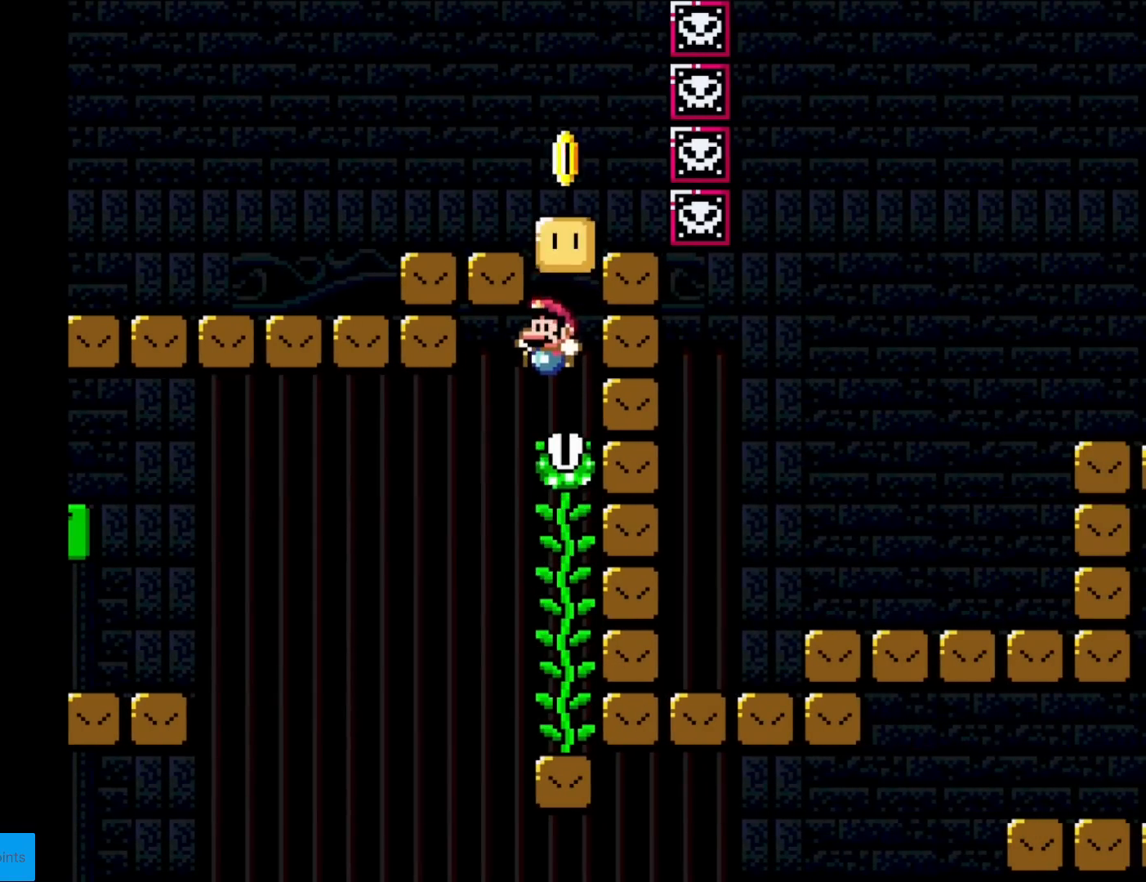
{"buttons": ["Y", "DPAD_UP"], "events": [[67, "B", "up"], [167, "DPAD_UP", "down"], [317, "DPAD_RIGHT", "down"], [317, "DPAD_UP", "up"], [467, "DPAD_UP", "down"], [501, "DPAD_RIGHT", "up"]]}
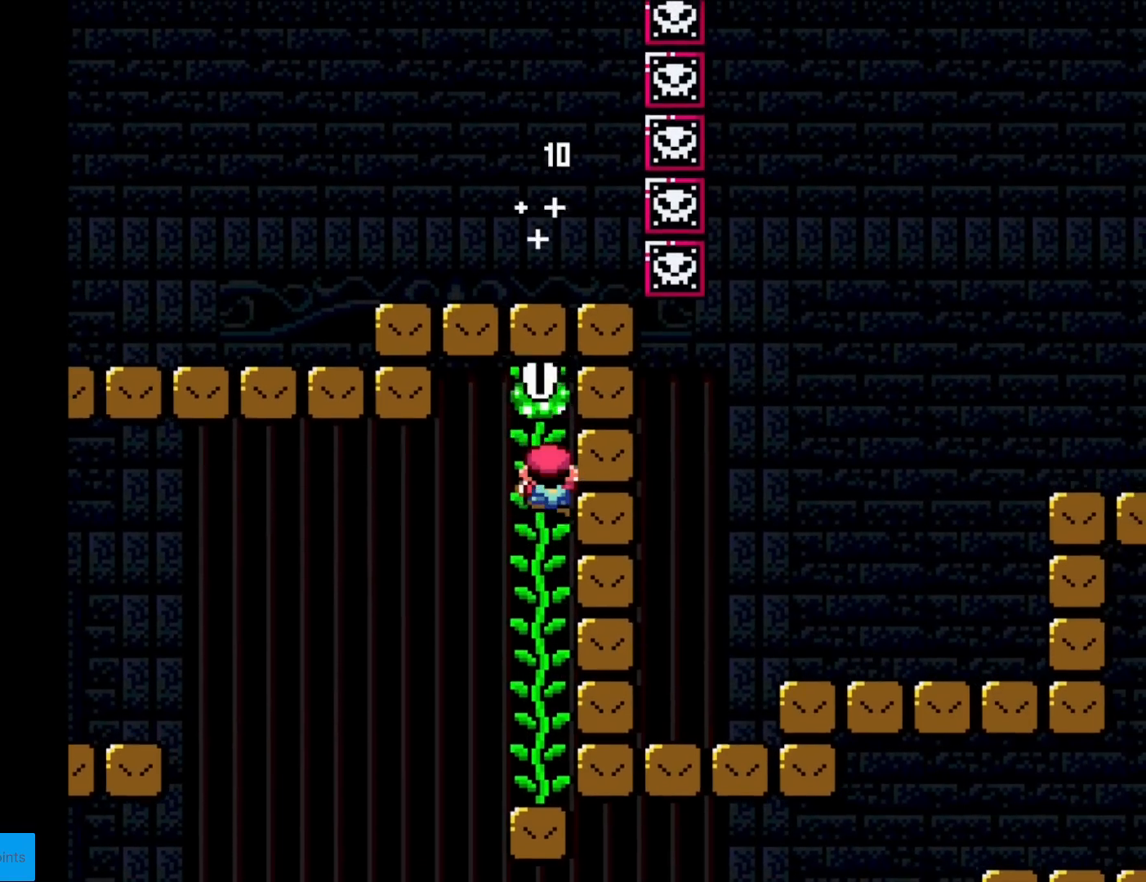
{"buttons": ["Y", "DPAD_UP"], "events": [[16, "DPAD_RIGHT", "down"], [83, "DPAD_RIGHT", "up"]]}
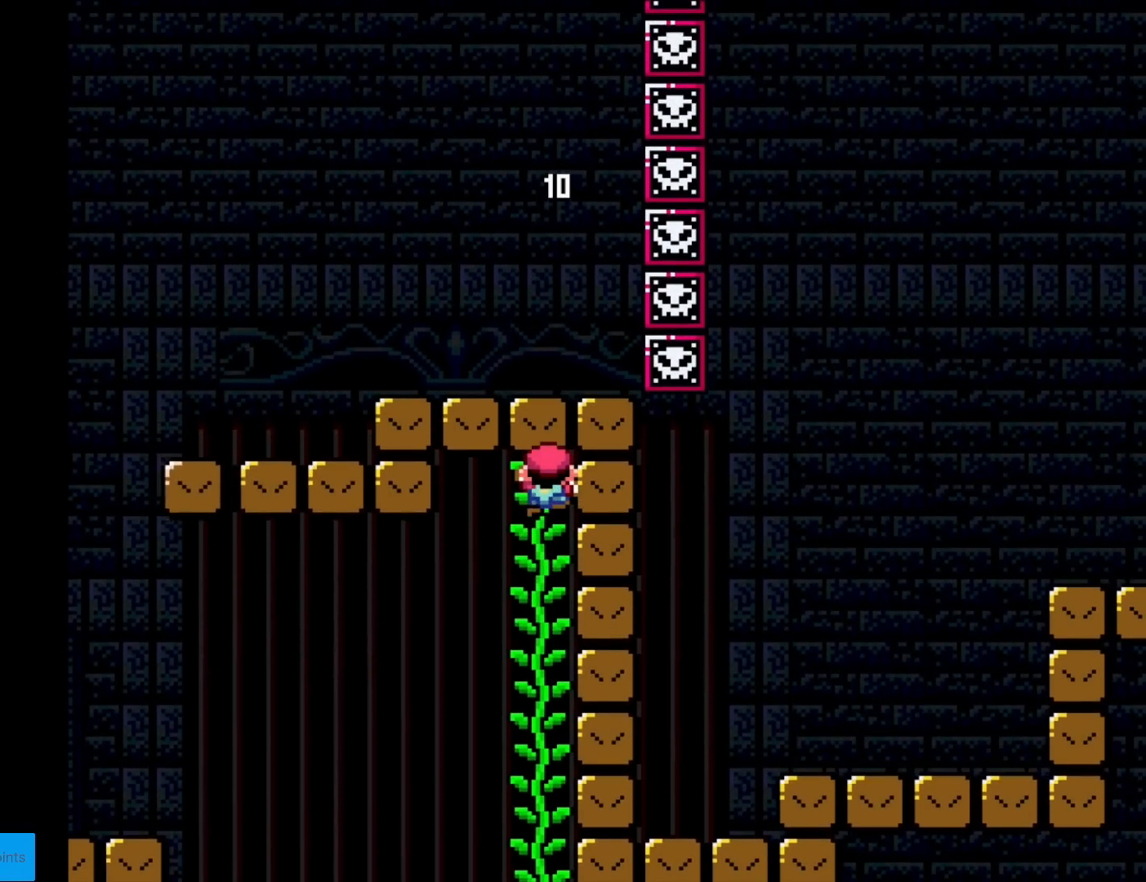
{"buttons": [], "events": [[17, "DPAD_UP", "up"], [50, "Y", "up"]]}
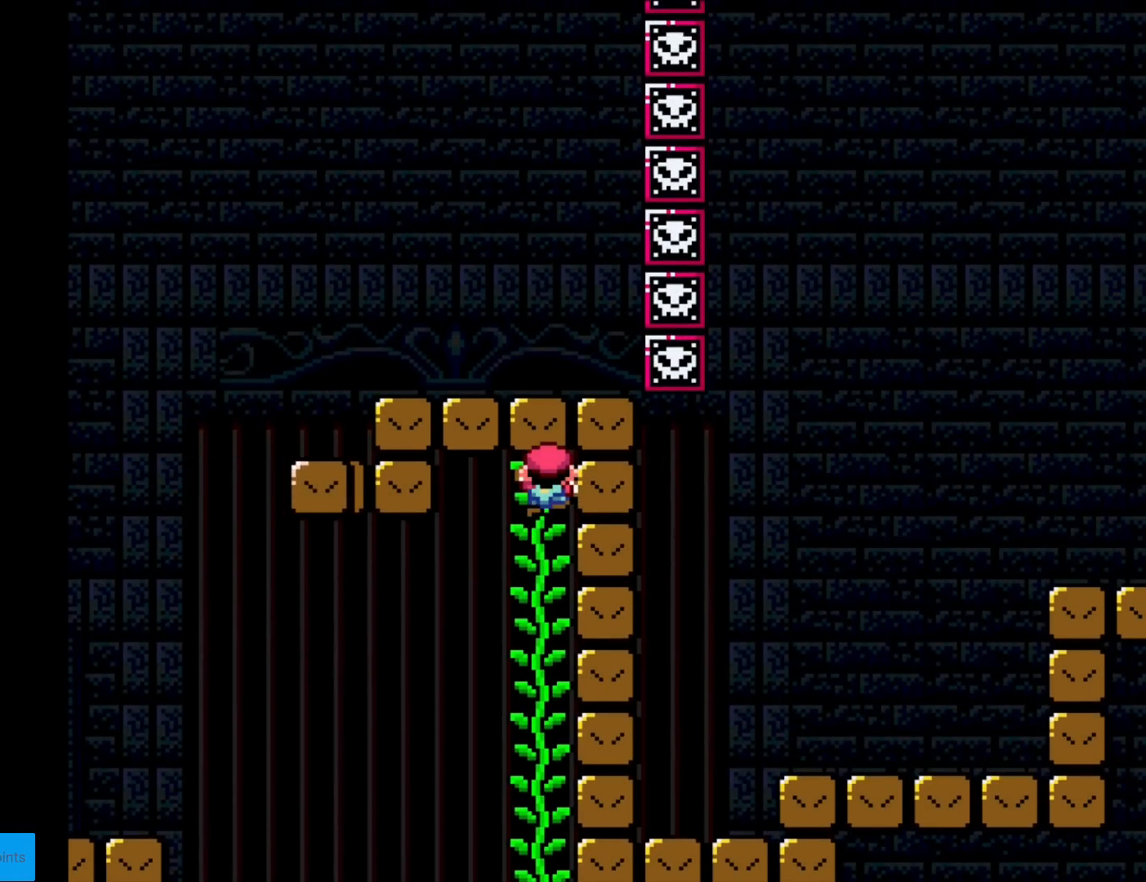
{"buttons": [], "events": []}
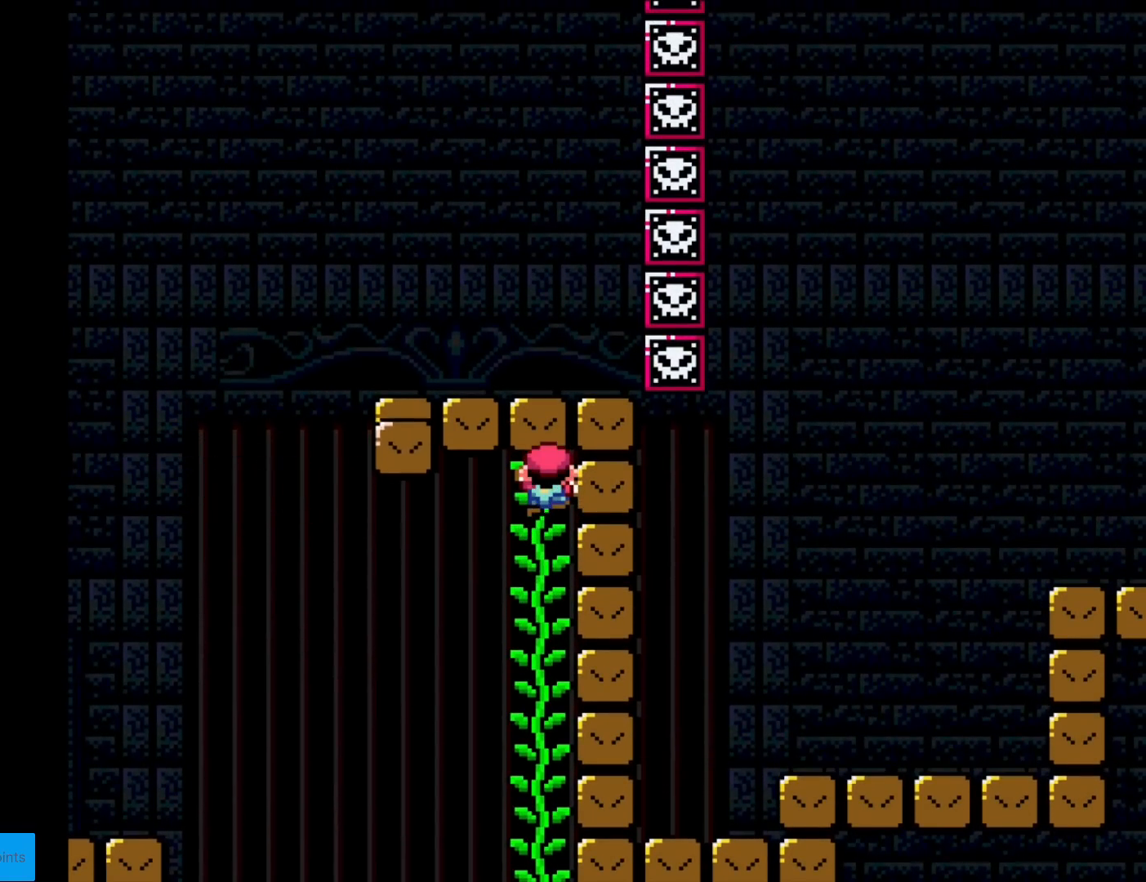
{"buttons": [], "events": []}
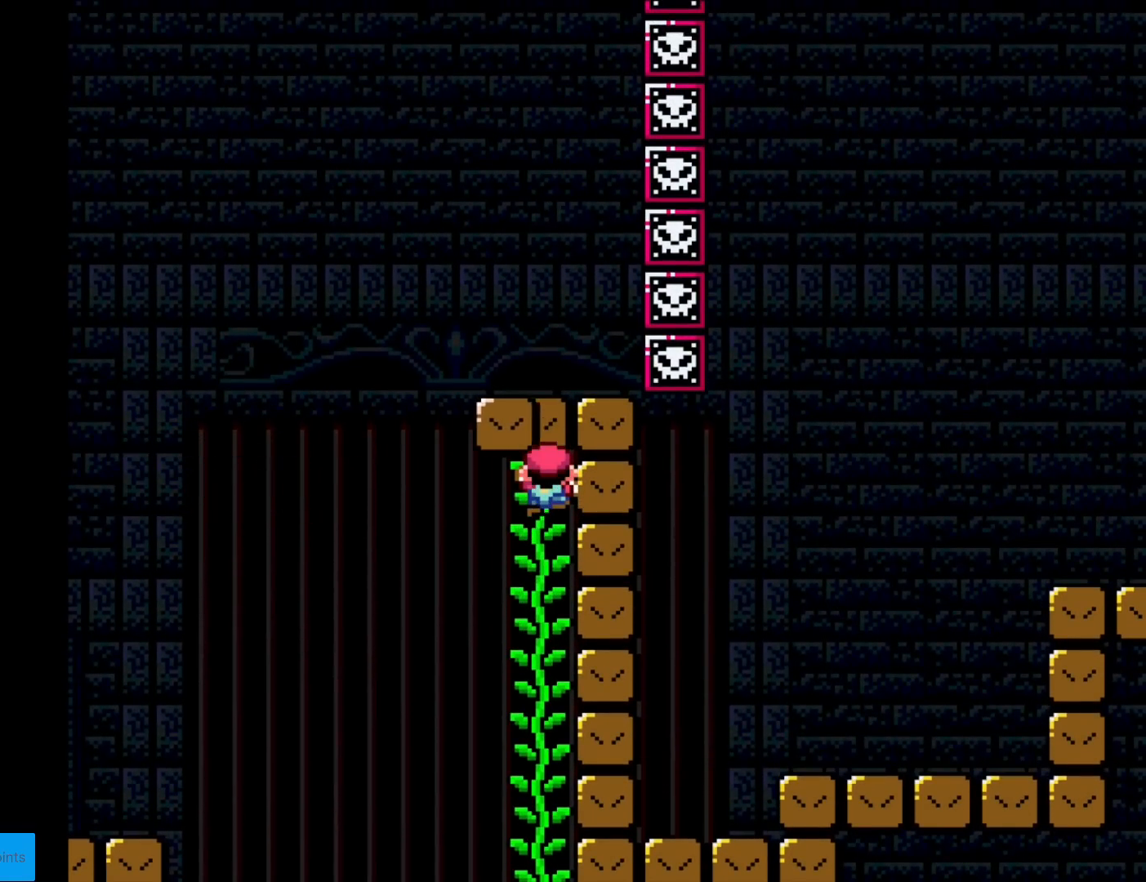
{"buttons": ["Y", "DPAD_RIGHT"], "events": [[383, "Y", "down"], [417, "DPAD_RIGHT", "down"]]}
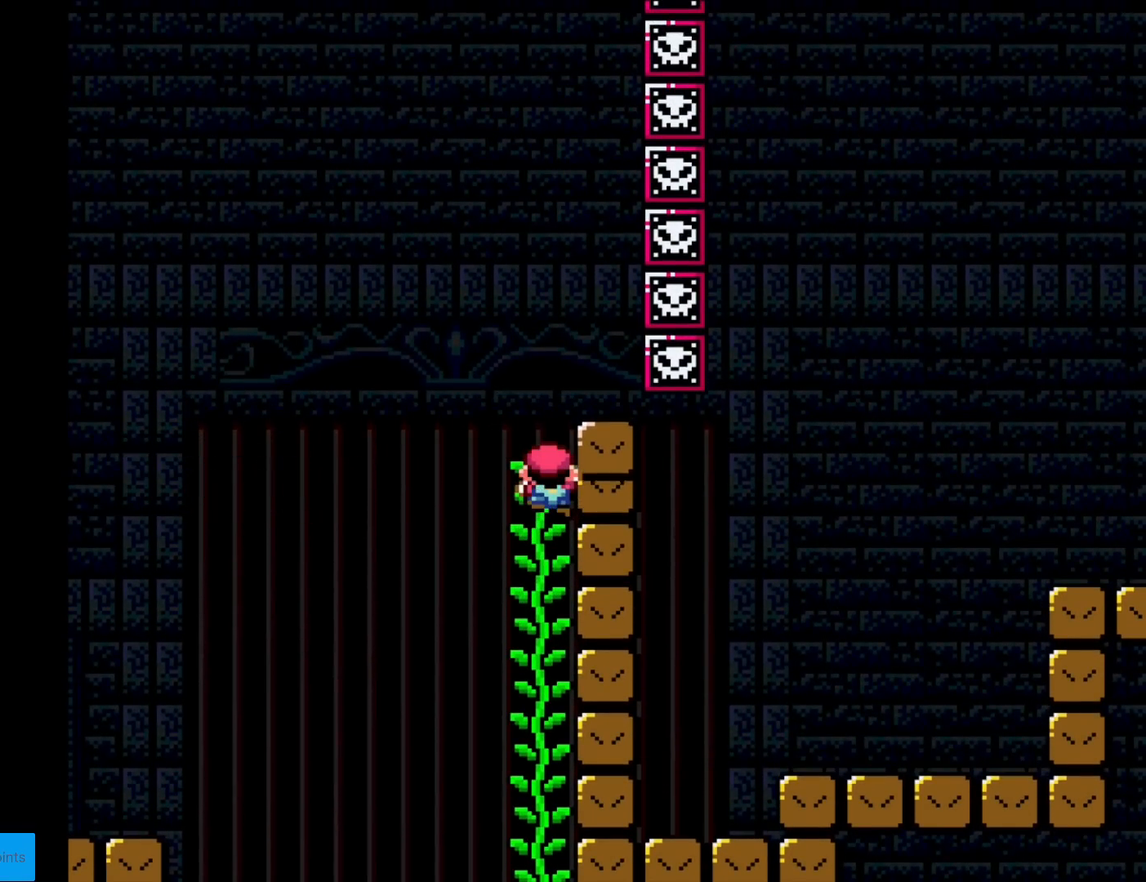
{"buttons": ["Y", "DPAD_RIGHT"], "events": []}
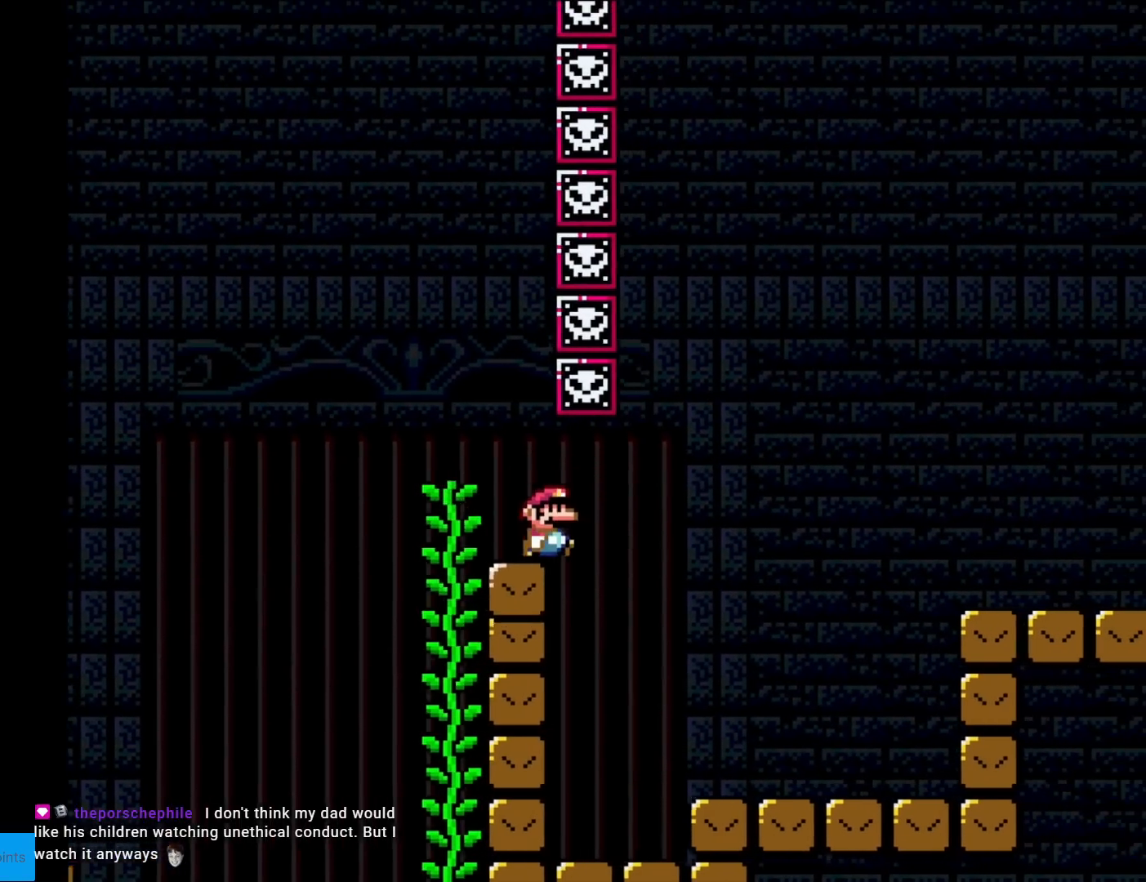
{"buttons": ["B", "Y", "DPAD_RIGHT"], "events": [[500, "B", "down"]]}
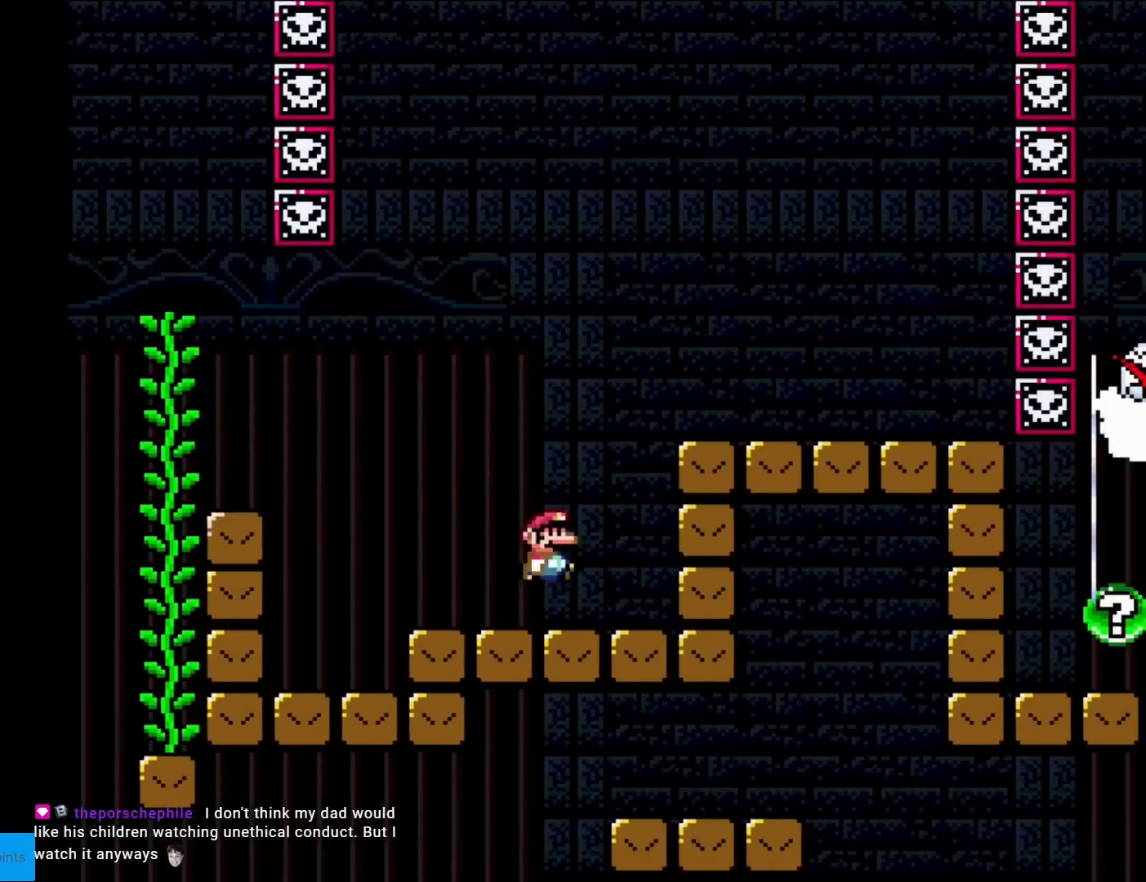
{"buttons": ["X", "DPAD_LEFT"], "events": [[117, "B", "up"], [167, "Y", "up"], [217, "X", "down"], [451, "DPAD_RIGHT", "up"], [484, "DPAD_LEFT", "down"]]}
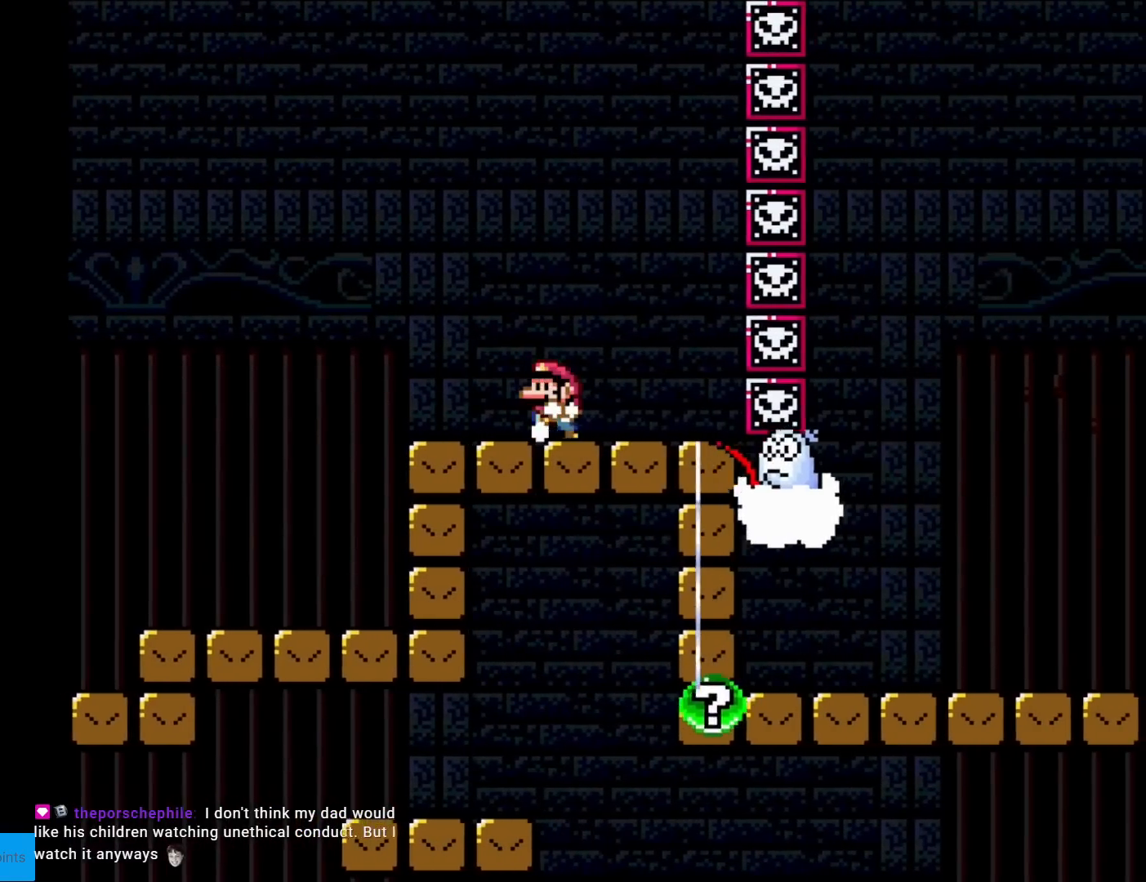
{"buttons": ["A", "X", "DPAD_RIGHT"], "events": [[183, "A", "down"], [367, "DPAD_LEFT", "up"], [400, "DPAD_RIGHT", "down"]]}
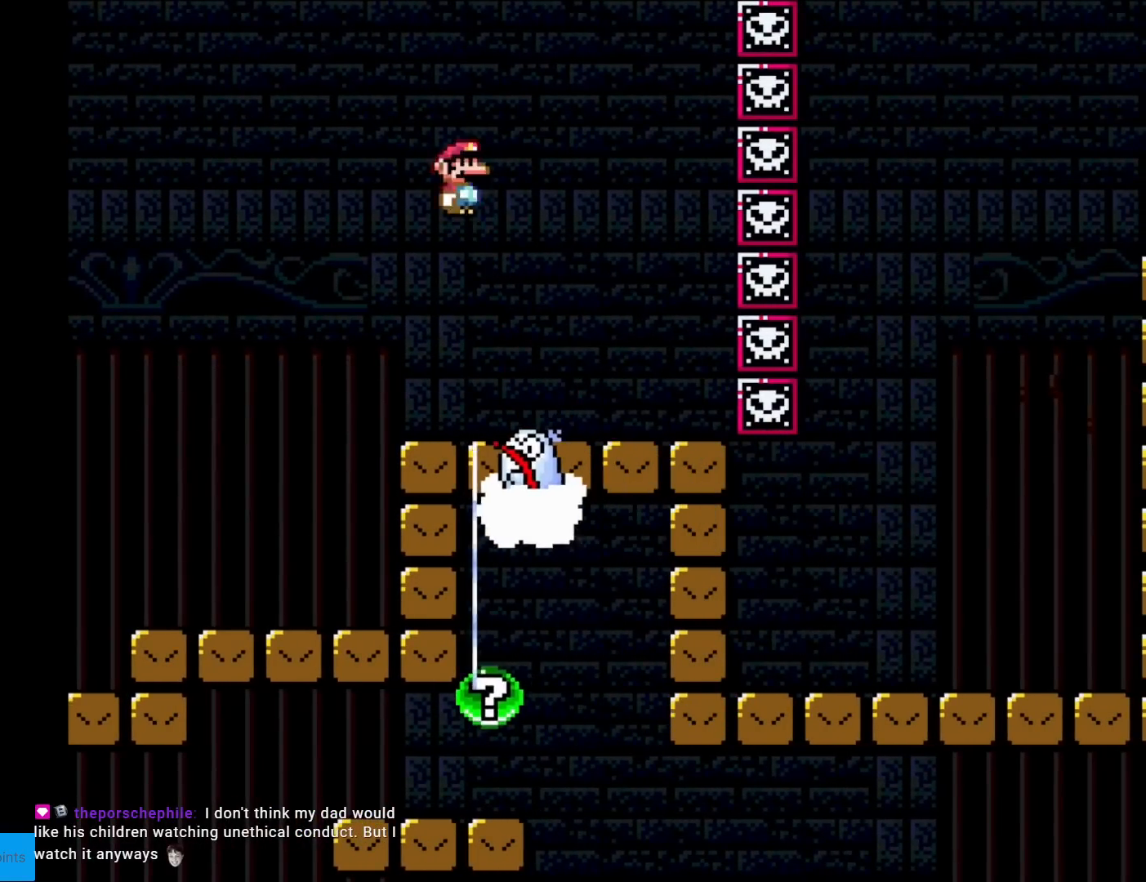
{"buttons": ["X"], "events": [[251, "A", "up"], [367, "DPAD_RIGHT", "up"], [384, "DPAD_LEFT", "down"], [501, "DPAD_LEFT", "up"]]}
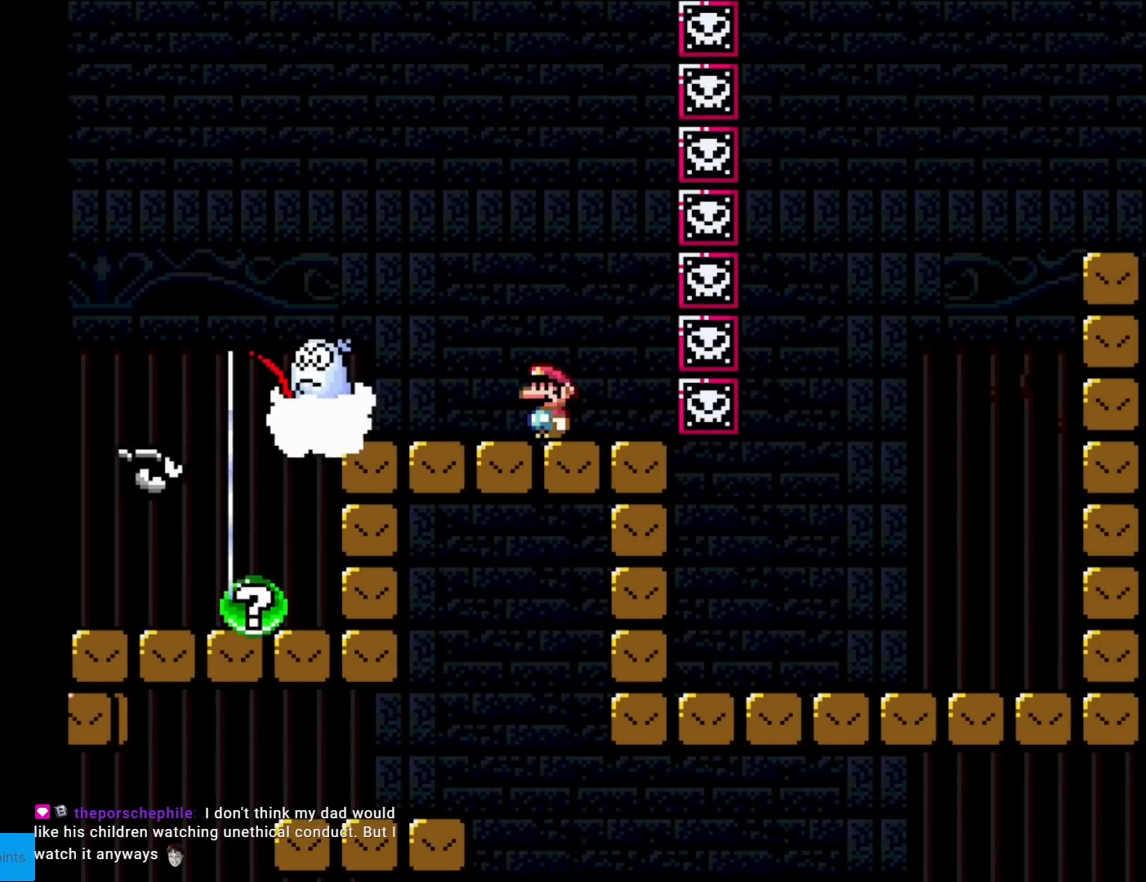
{"buttons": ["A", "X"], "events": [[367, "A", "down"]]}
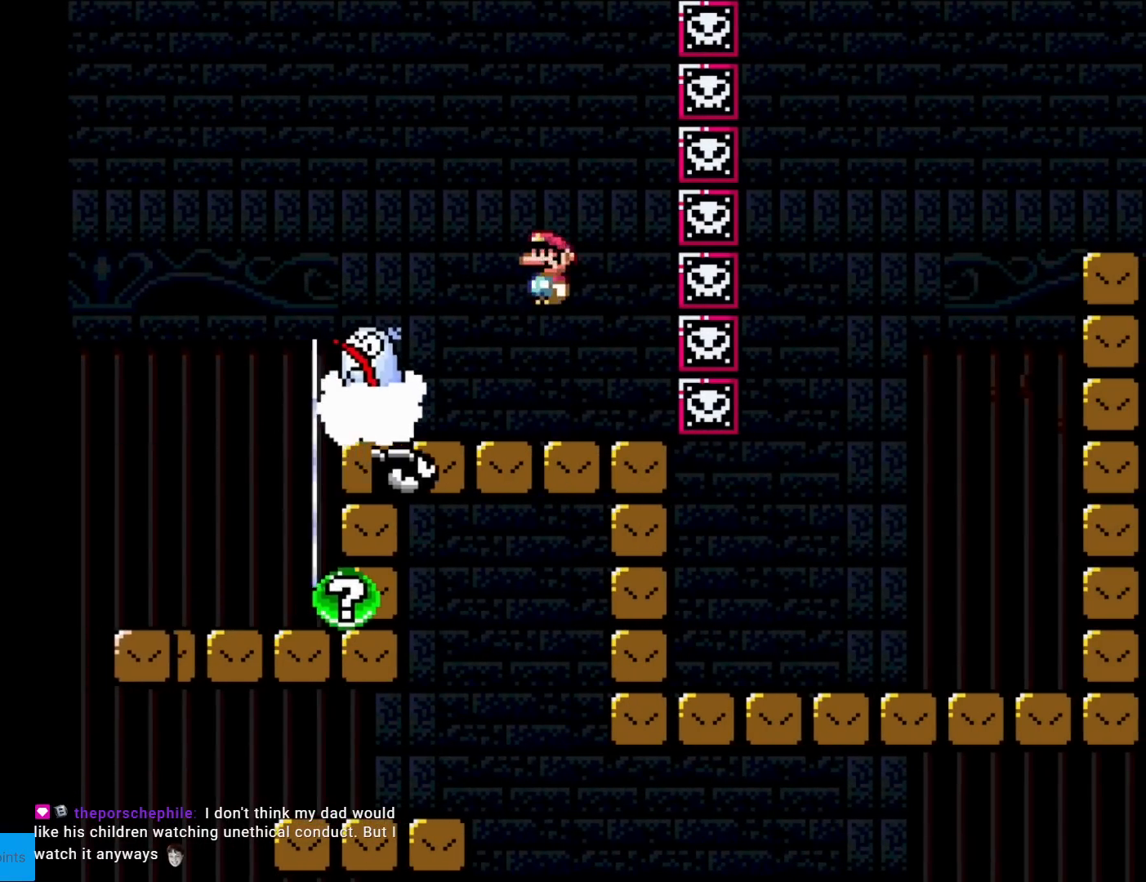
{"buttons": ["A", "X"], "events": []}
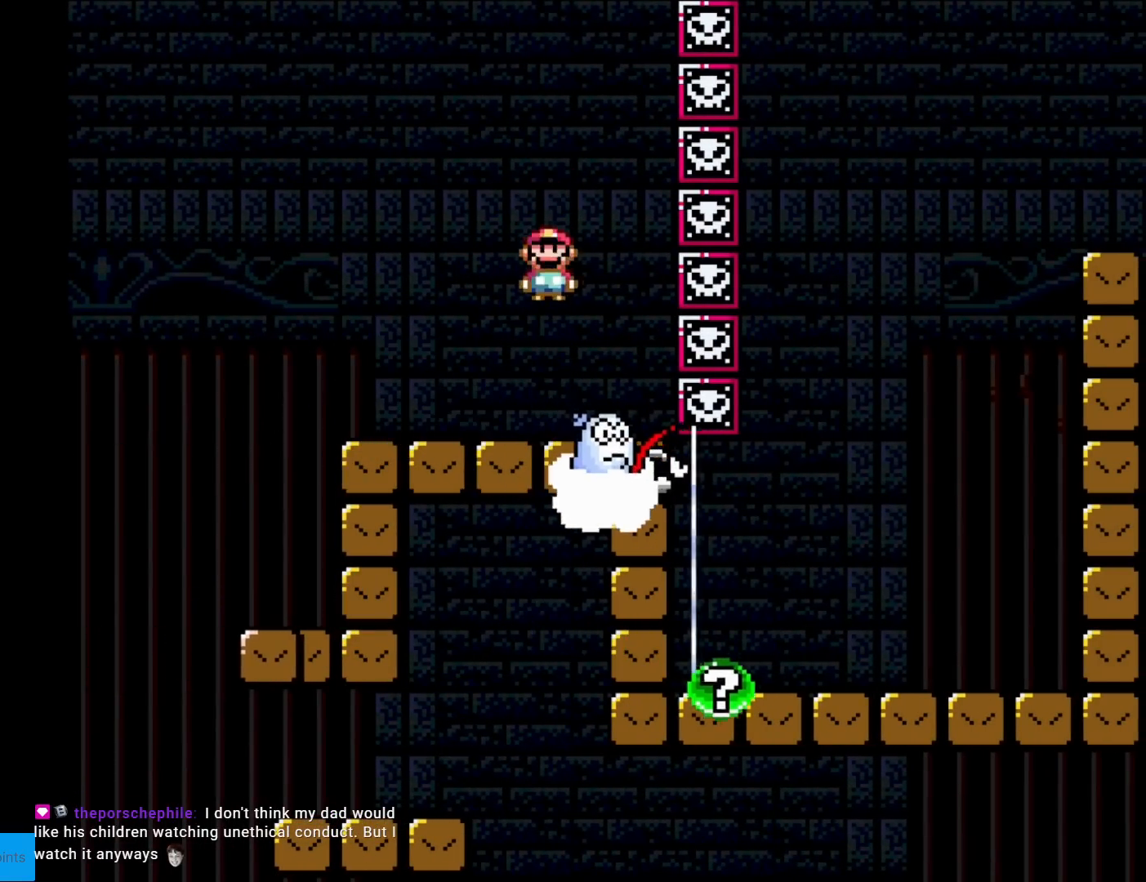
{"buttons": ["X"], "events": [[183, "A", "up"]]}
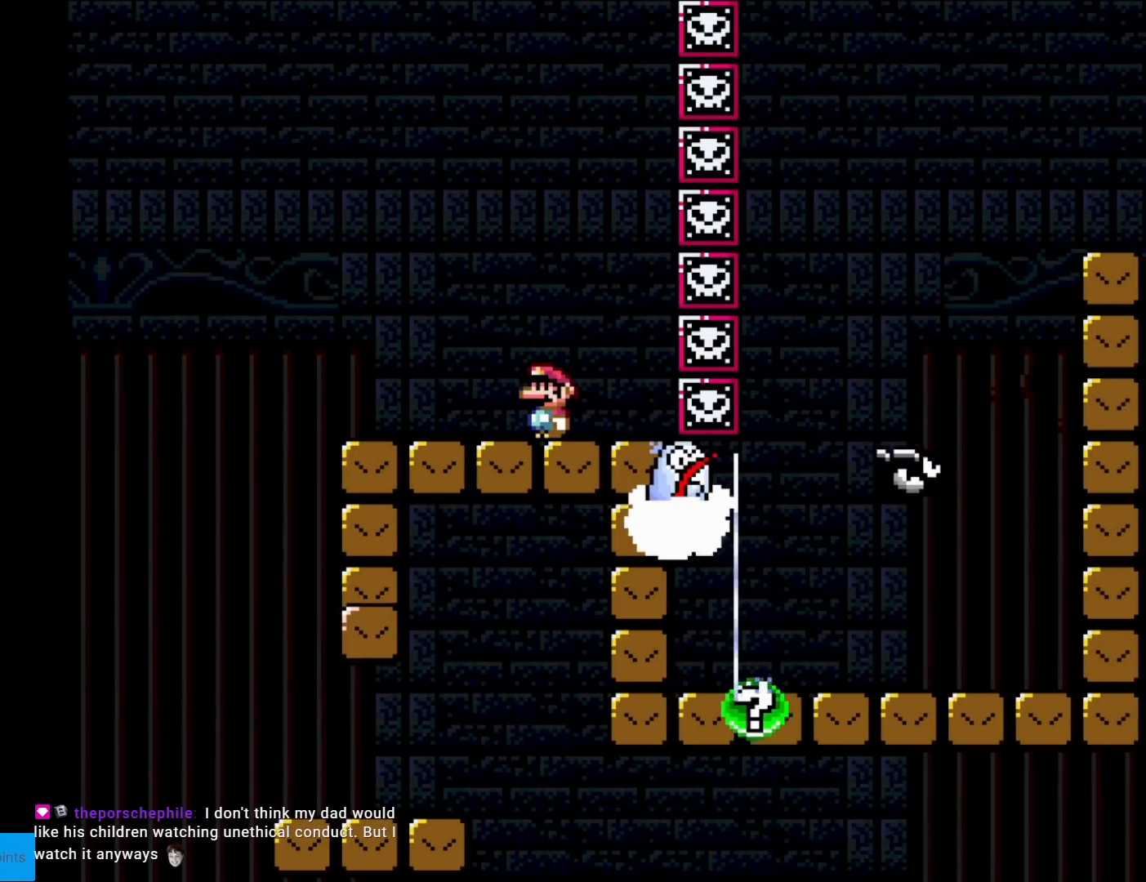
{"buttons": ["A", "X"], "events": [[117, "A", "down"]]}
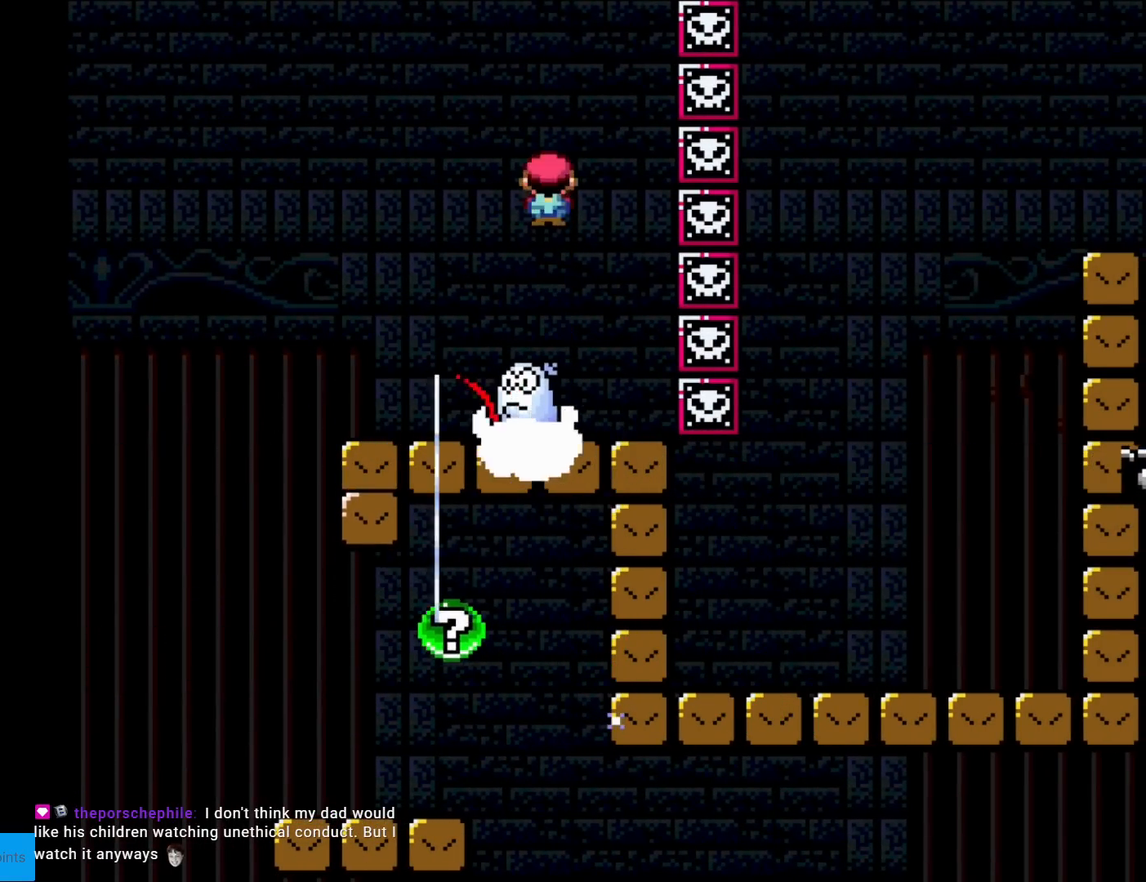
{"buttons": ["X"], "events": [[267, "A", "up"]]}
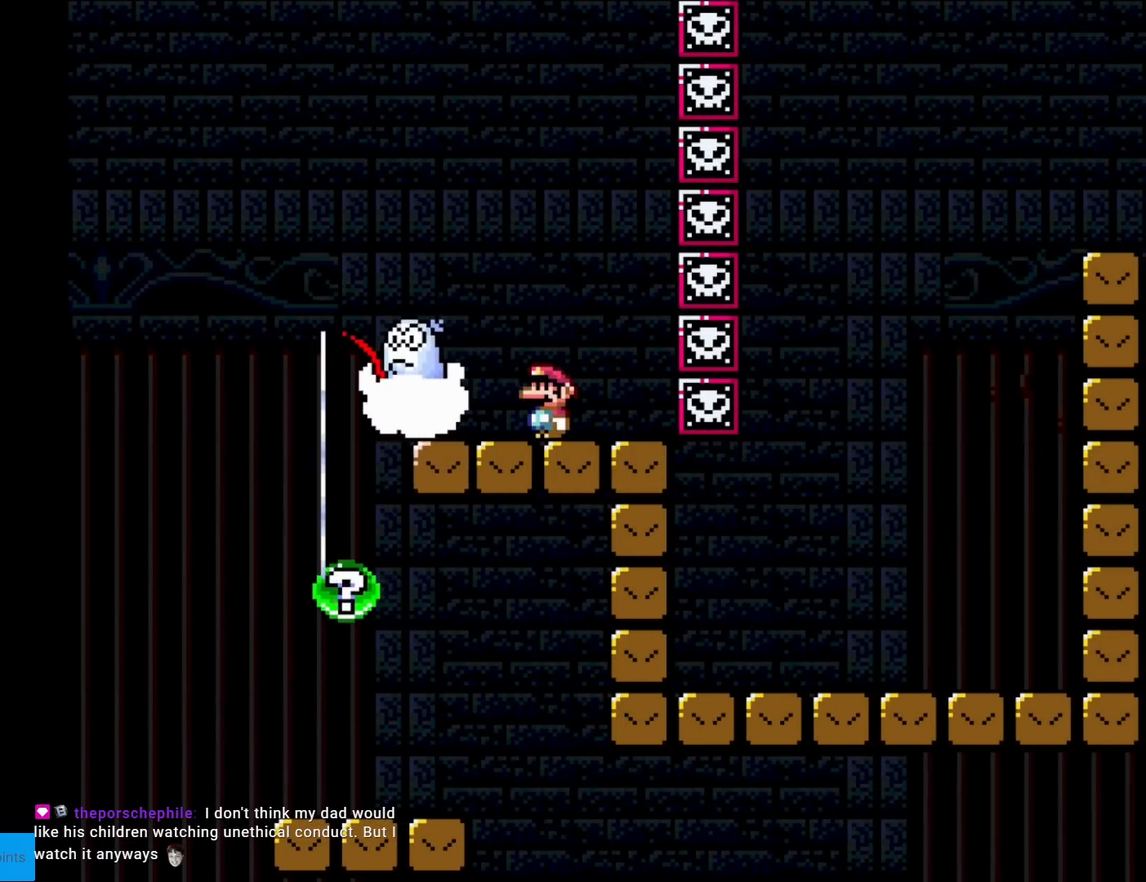
{"buttons": ["X"], "events": [[200, "A", "down"], [300, "A", "up"]]}
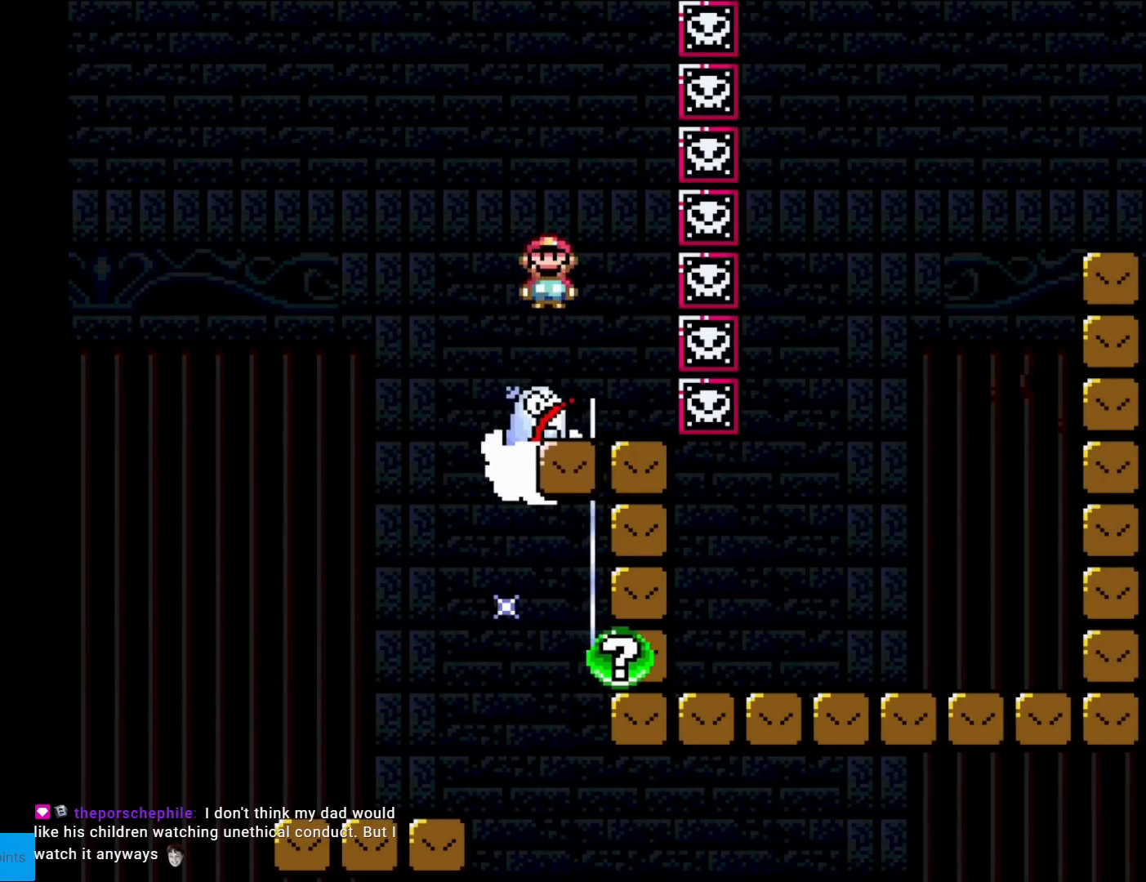
{"buttons": ["A", "X"], "events": [[33, "DPAD_RIGHT", "down"], [117, "A", "down"], [217, "DPAD_LEFT", "down"], [217, "DPAD_RIGHT", "up"], [384, "DPAD_LEFT", "up"]]}
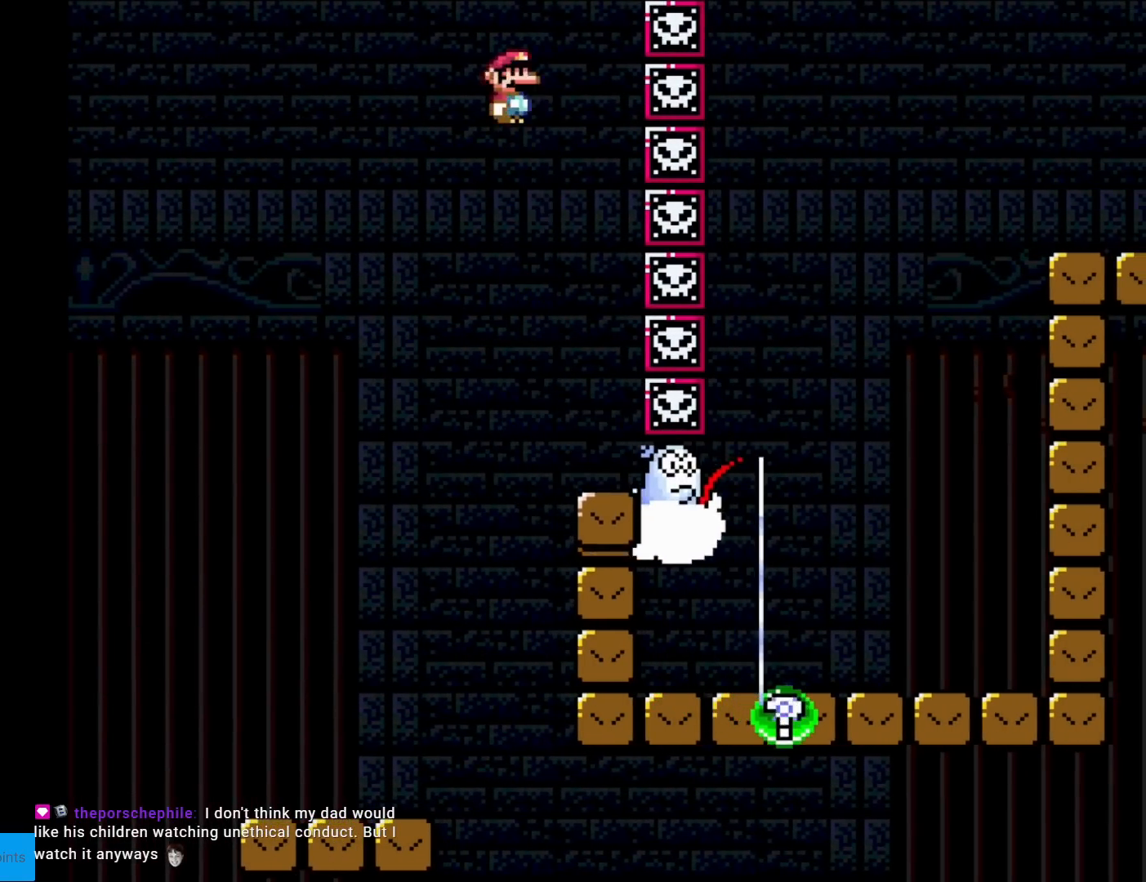
{"buttons": ["A", "X", "DPAD_RIGHT"], "events": [[267, "DPAD_RIGHT", "down"]]}